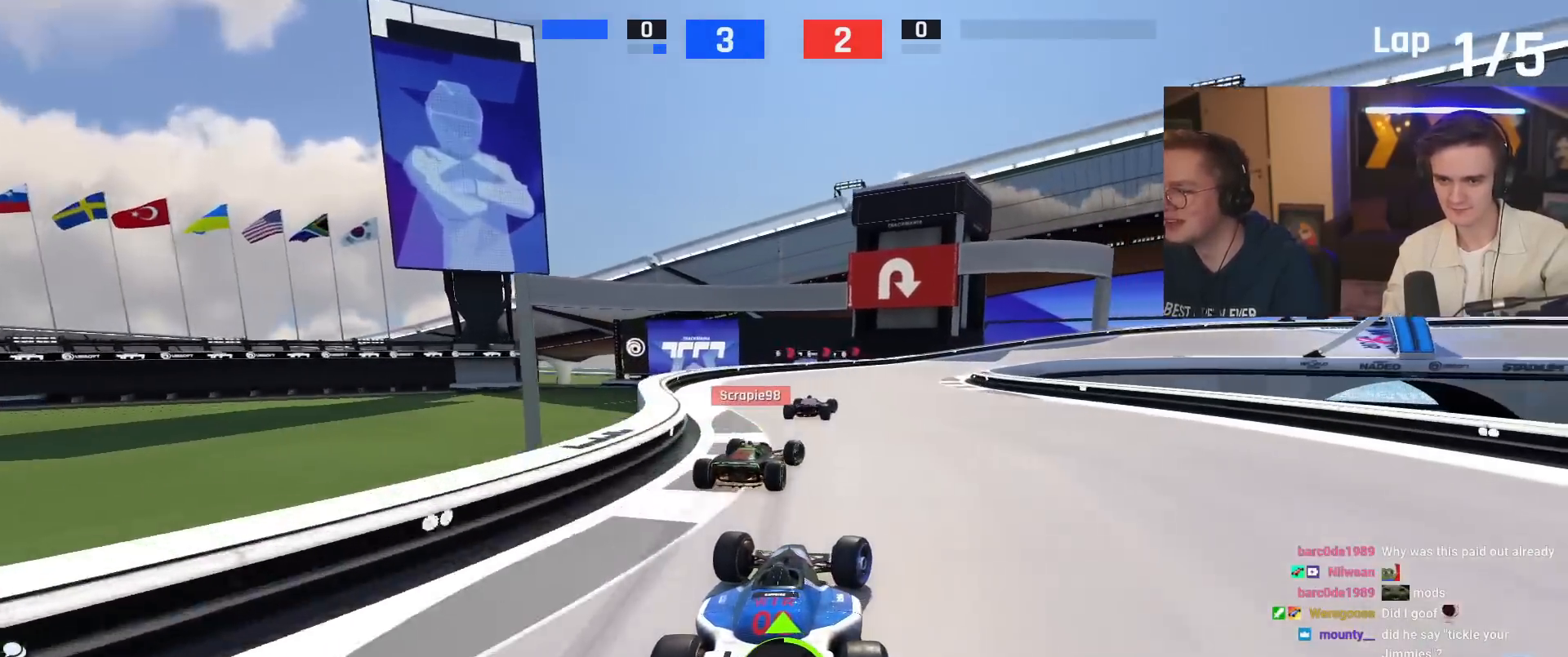
Gameplay with keyboard; each line is a JSON object with the keys held at the frame after it. "events" lists presses ("down") and releases ("up") of "brake", "down", "left", "right" and "up" between this image and that frame as [ms after this image, input, new state], when the widget could be followed in between. No other keys are recorded. Mouse input is not recorded. Key names are as the overlay labels them; some are game actions (e.g. jump) rather than physical keys.
{"keys": ["brake", "right", "up"], "events": [[133, "brake", "down"]]}
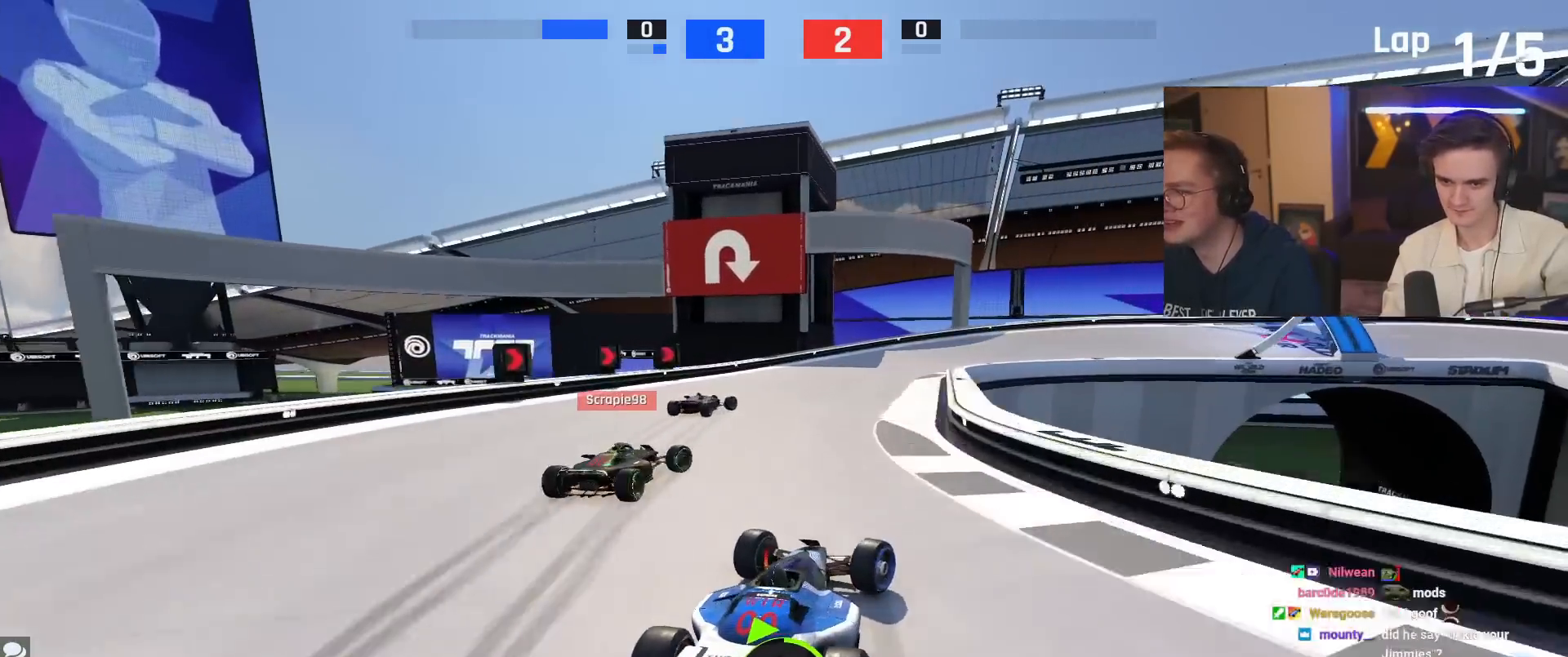
{"keys": ["brake", "right", "up"], "events": [[100, "right", "up"], [234, "right", "down"]]}
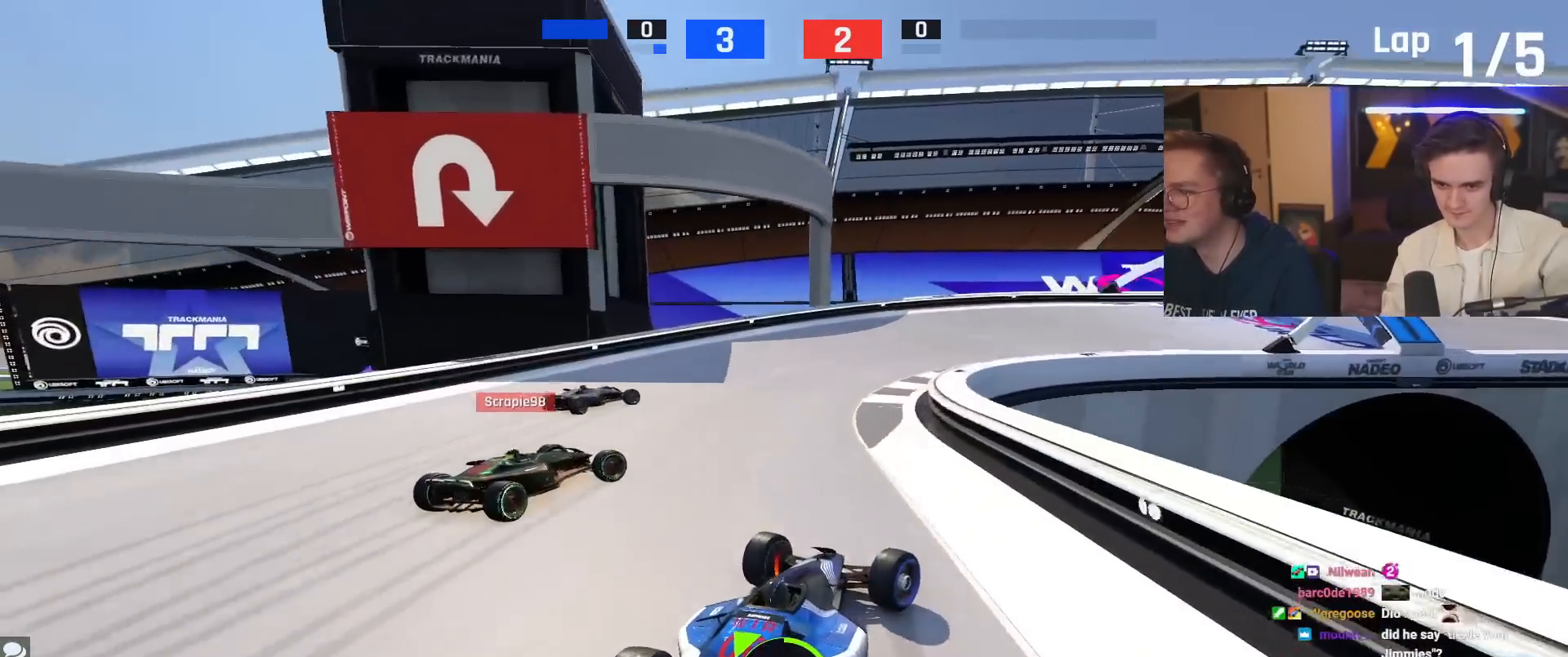
{"keys": ["right", "up"], "events": [[433, "brake", "up"]]}
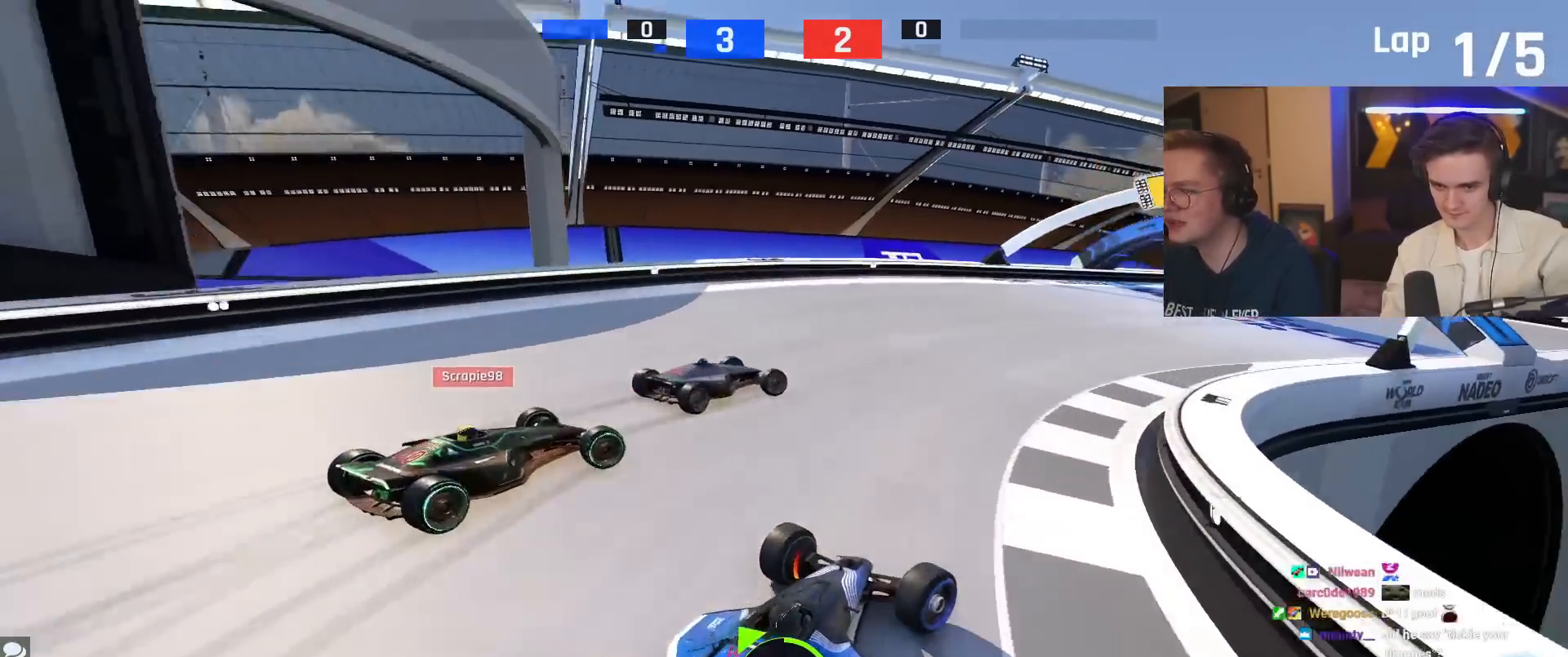
{"keys": ["brake", "up"], "events": [[434, "right", "up"], [484, "brake", "down"]]}
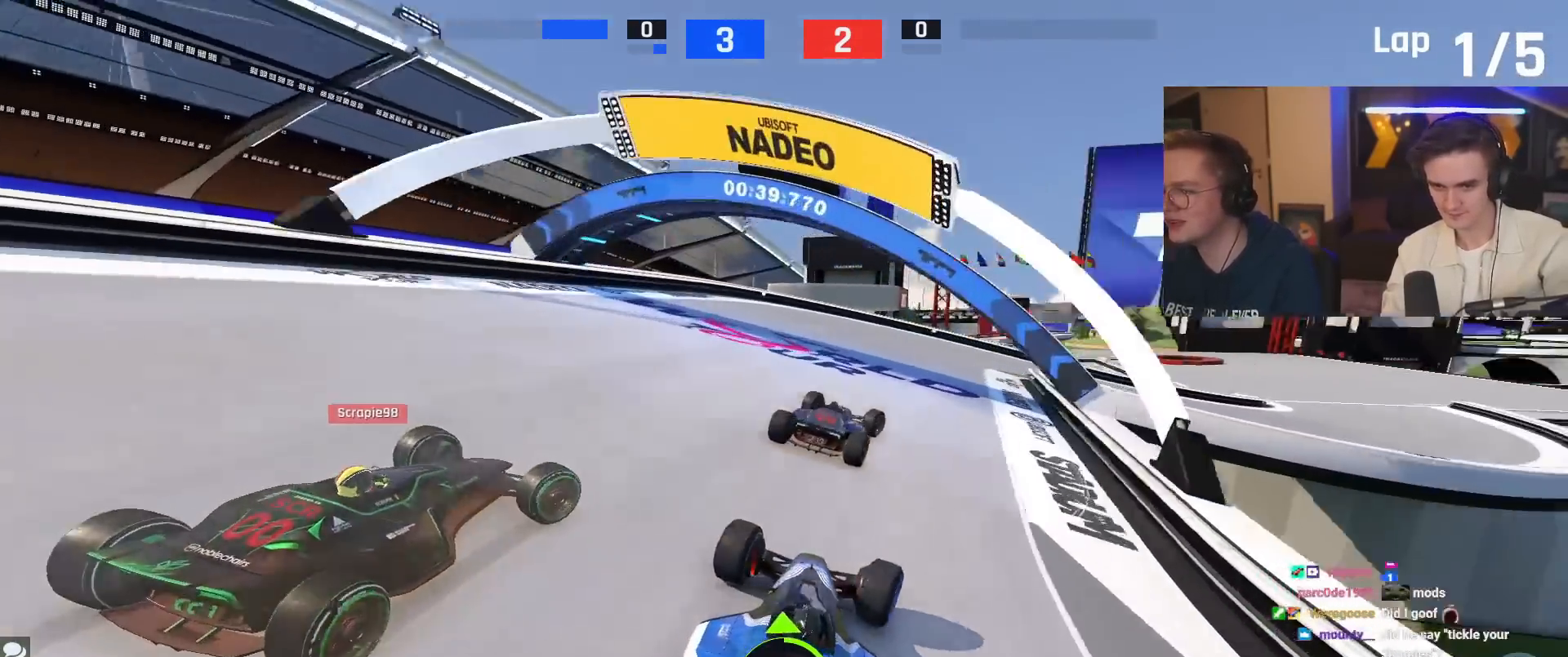
{"keys": ["right", "up"], "events": [[33, "right", "down"], [317, "brake", "up"]]}
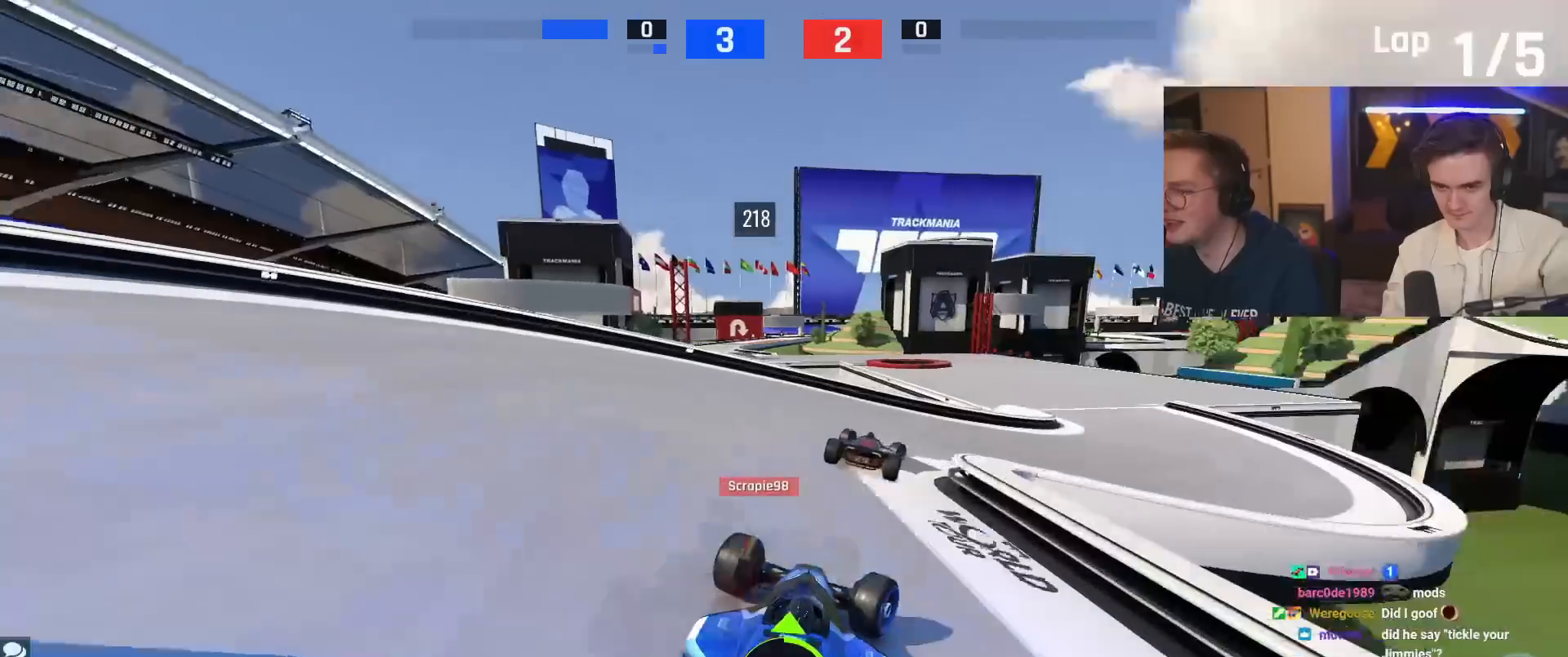
{"keys": ["up"], "events": [[467, "right", "up"]]}
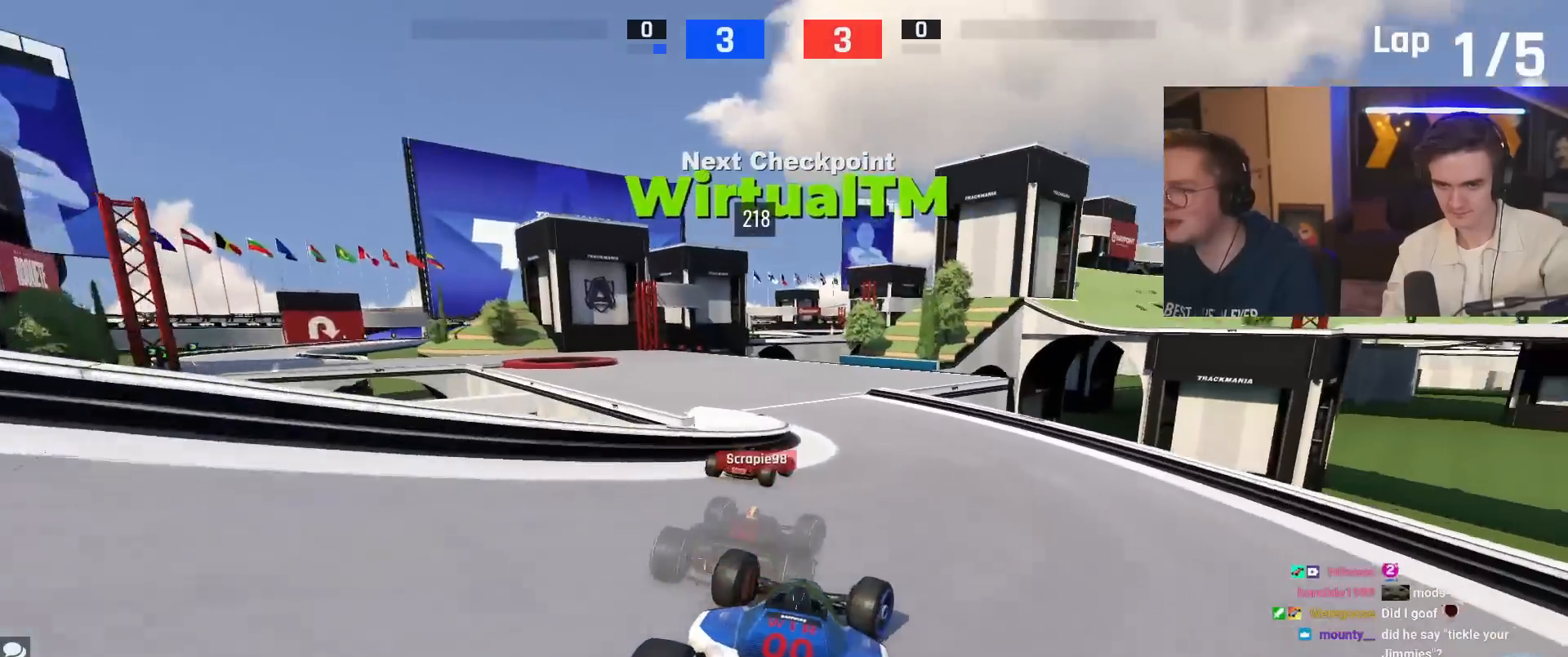
{"keys": ["up"], "events": [[66, "left", "down"], [483, "left", "up"]]}
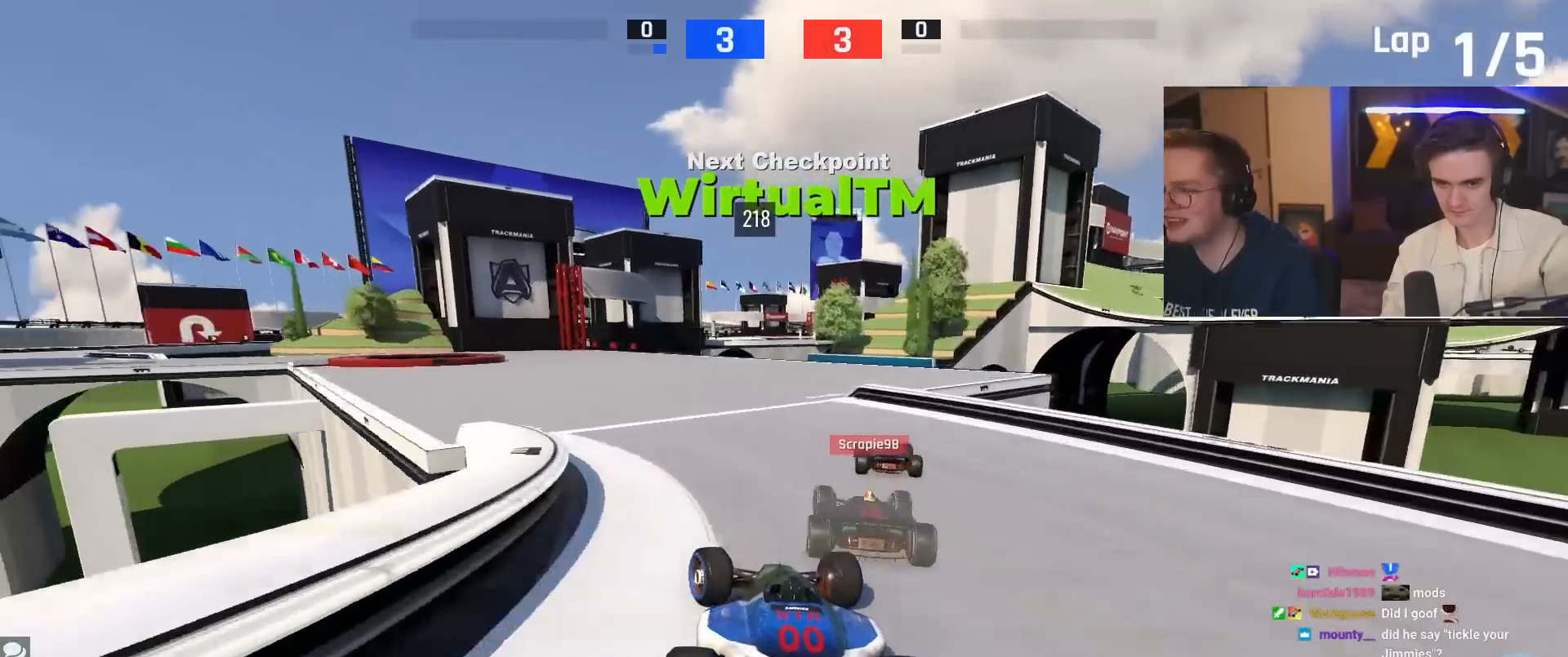
{"keys": ["left", "up"], "events": [[267, "left", "down"]]}
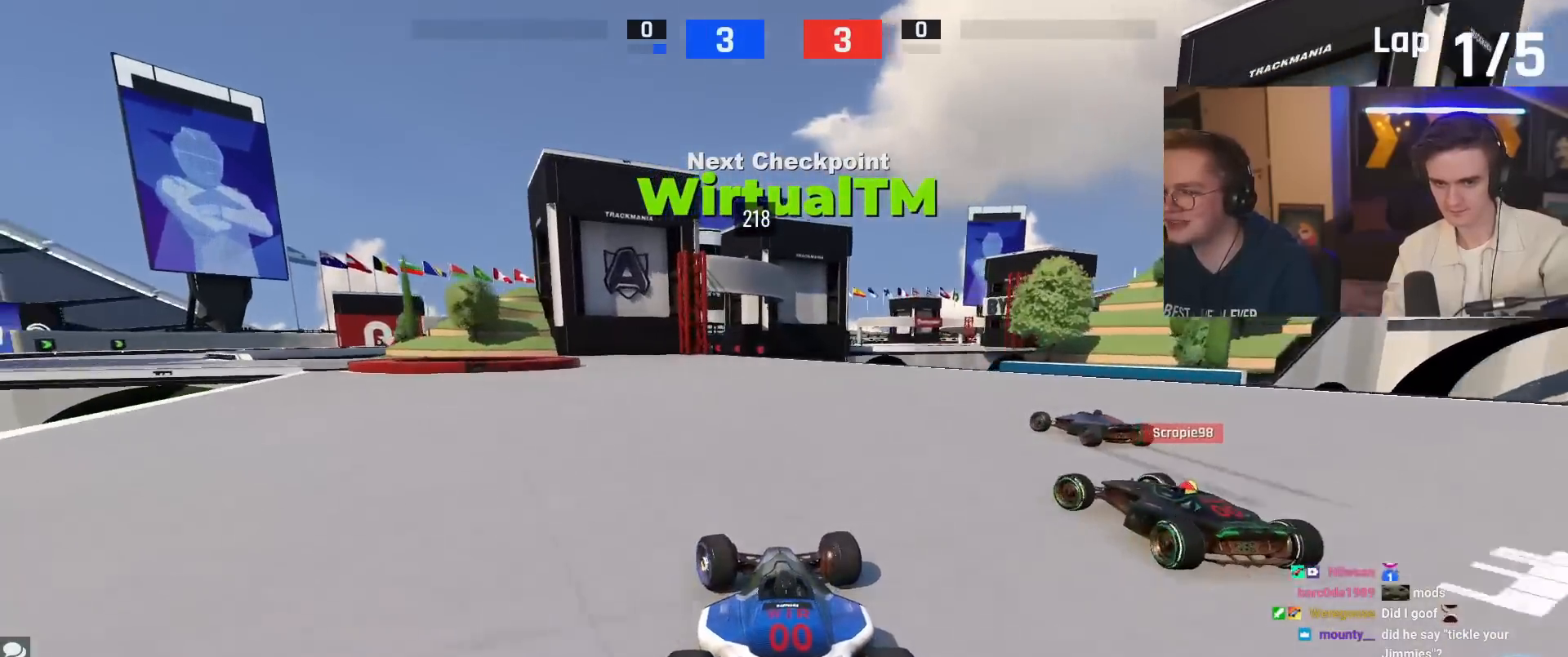
{"keys": ["brake", "left", "up"], "events": [[50, "left", "up"], [100, "brake", "down"], [183, "left", "down"]]}
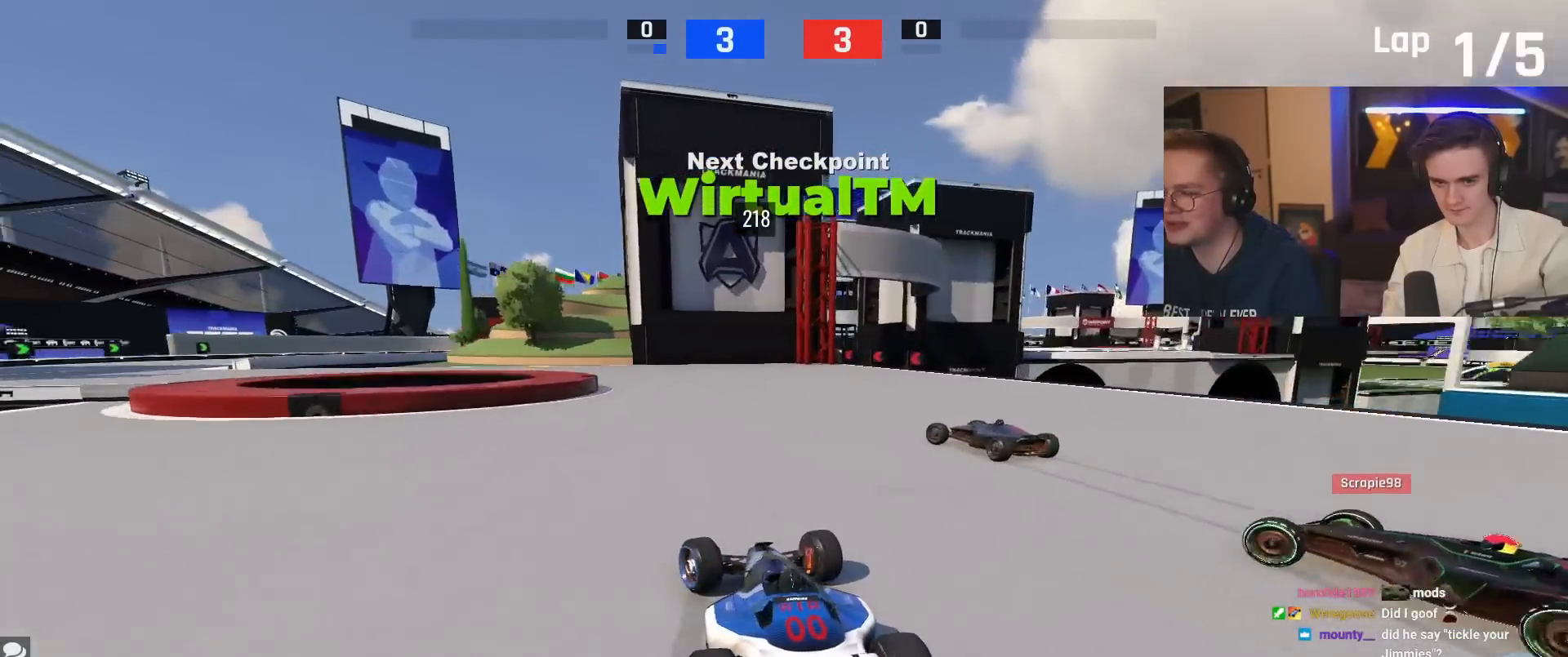
{"keys": ["left", "up"], "events": [[167, "brake", "up"]]}
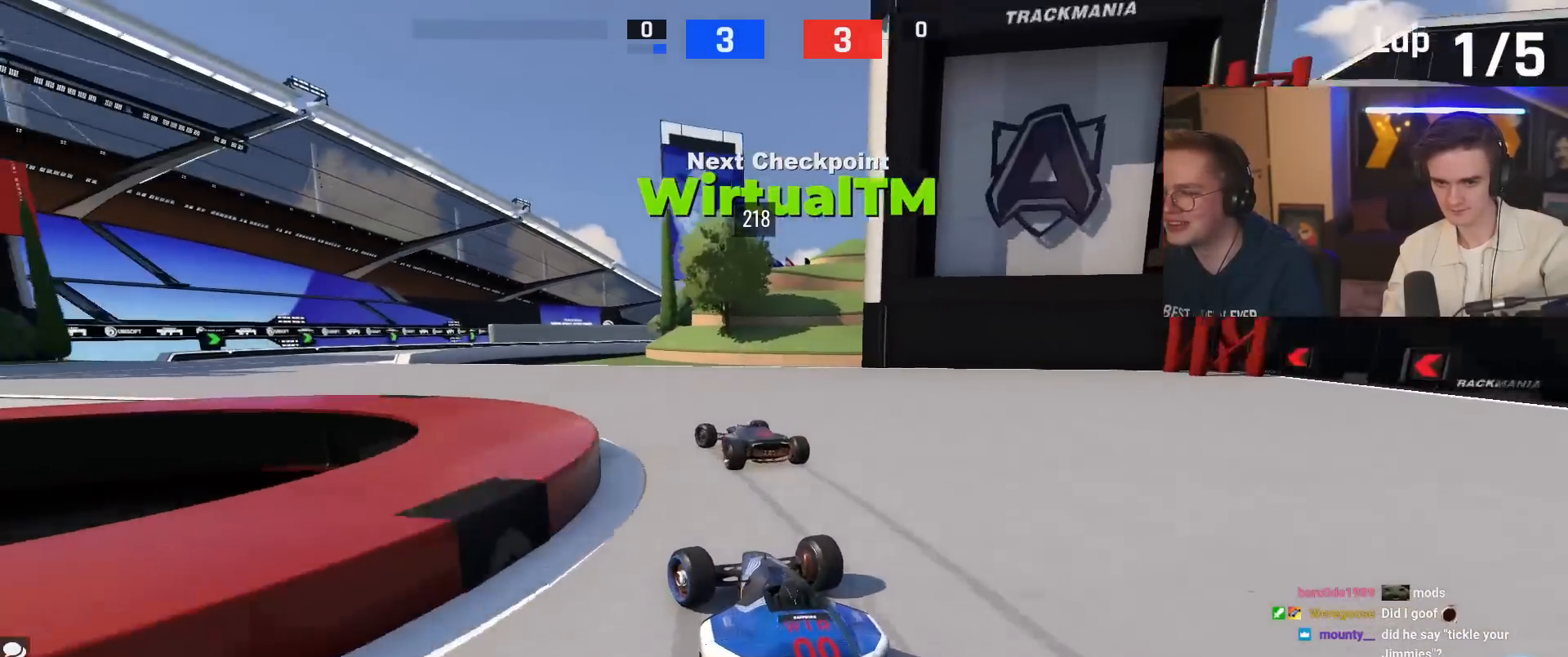
{"keys": ["left"], "events": [[266, "up", "up"], [450, "brake", "down"], [500, "brake", "up"]]}
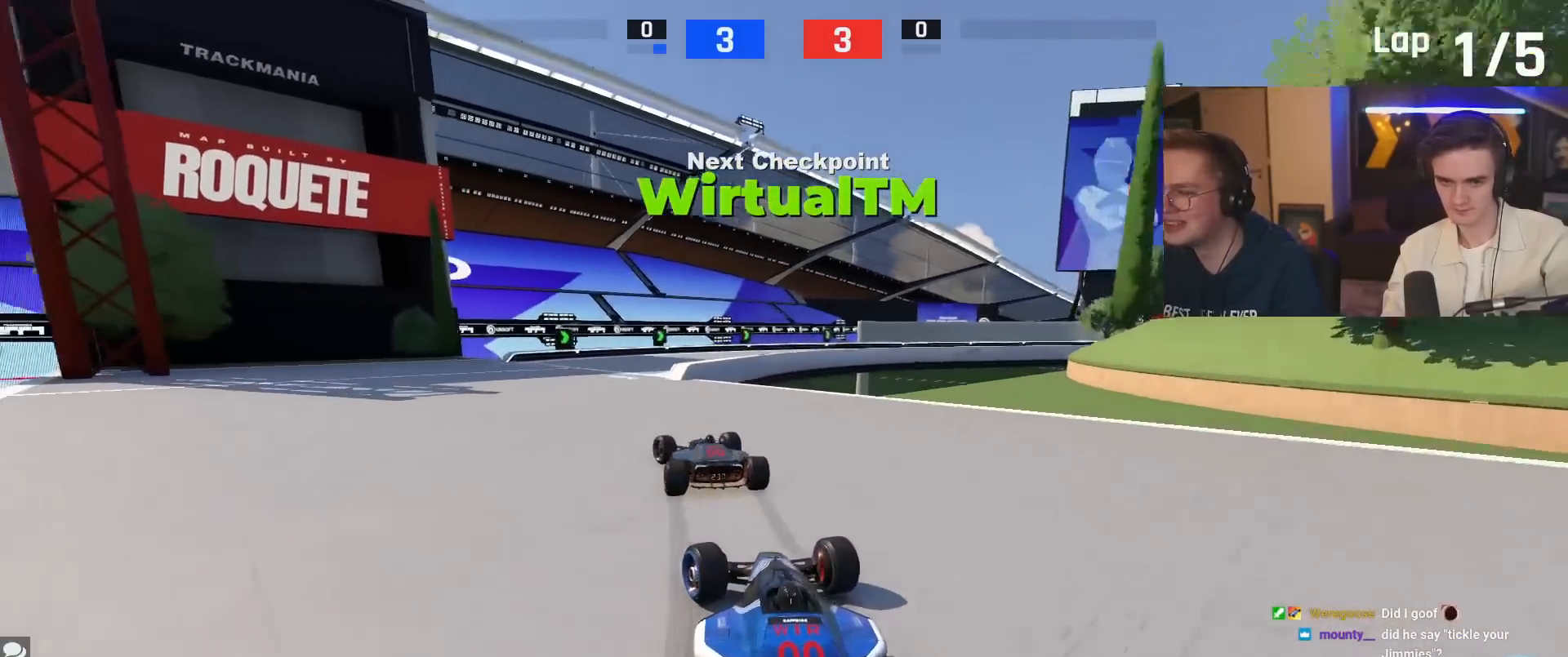
{"keys": ["brake", "right"], "events": [[100, "up", "down"], [200, "left", "up"], [200, "right", "down"], [284, "up", "up"], [334, "brake", "down"]]}
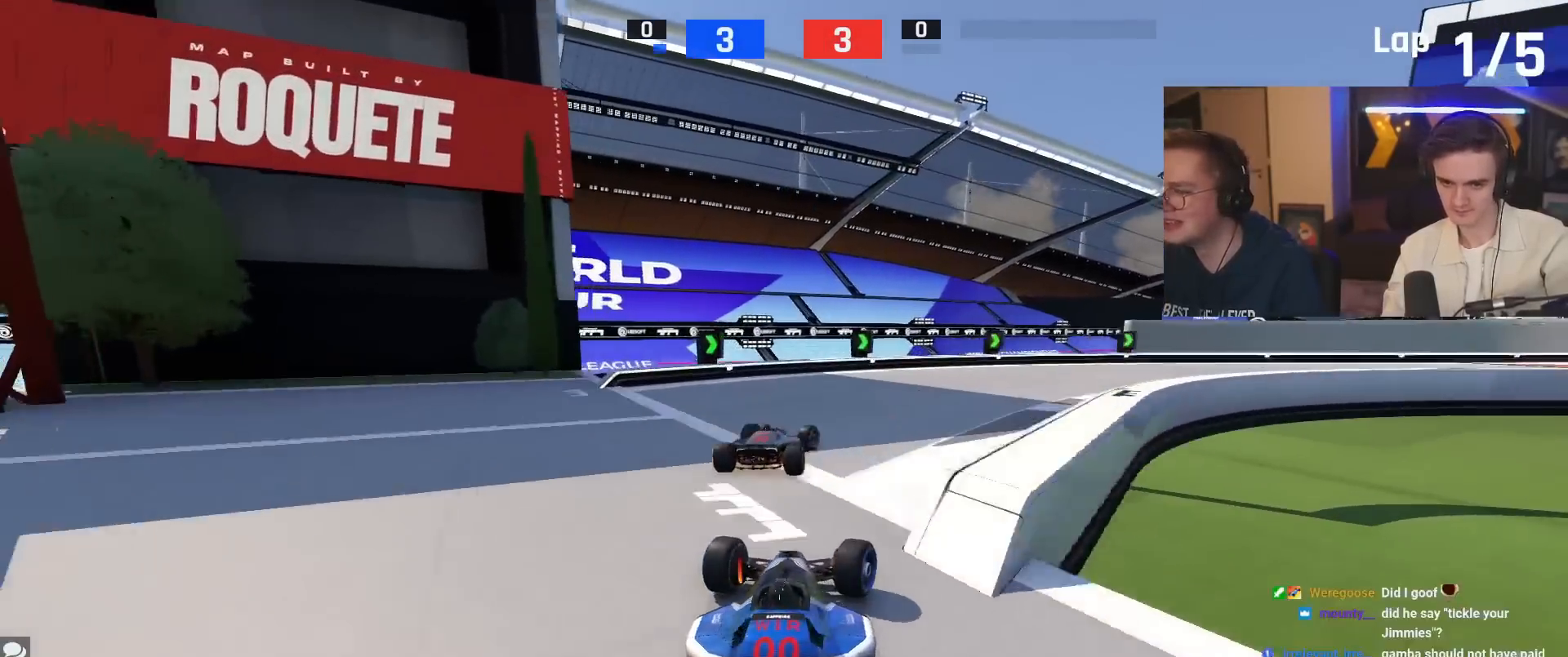
{"keys": ["right", "up"], "events": [[66, "brake", "up"], [116, "up", "down"]]}
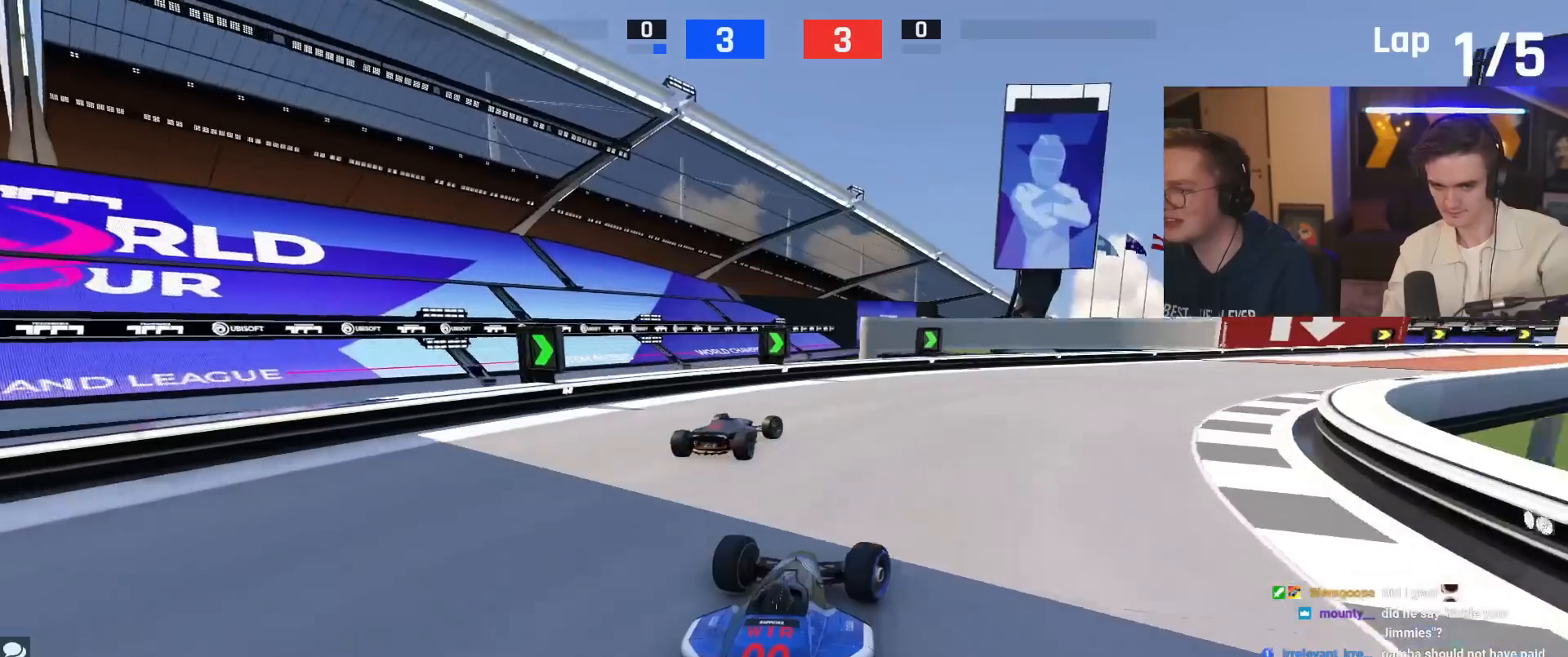
{"keys": ["right", "up"], "events": []}
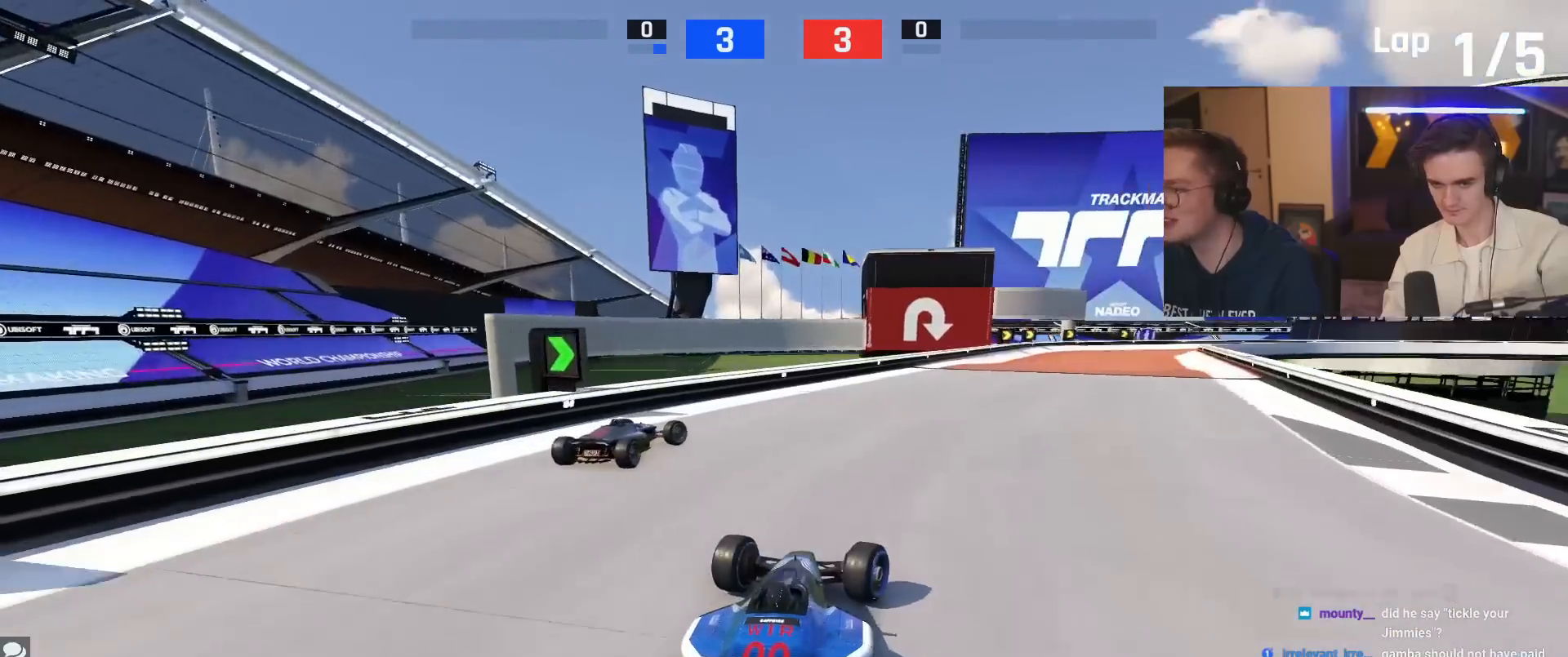
{"keys": ["up"], "events": [[200, "right", "up"]]}
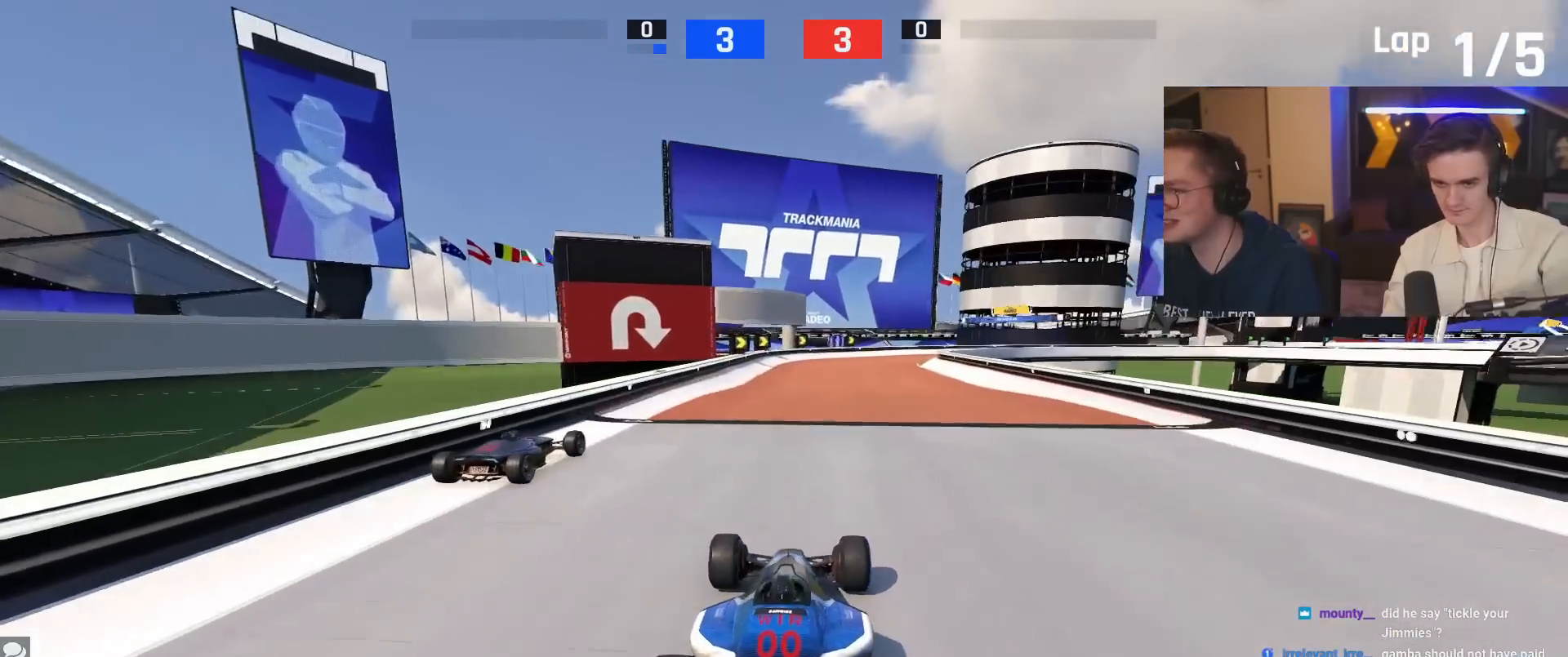
{"keys": ["up"], "events": [[17, "right", "down"], [117, "right", "up"], [217, "left", "down"], [250, "left", "up"]]}
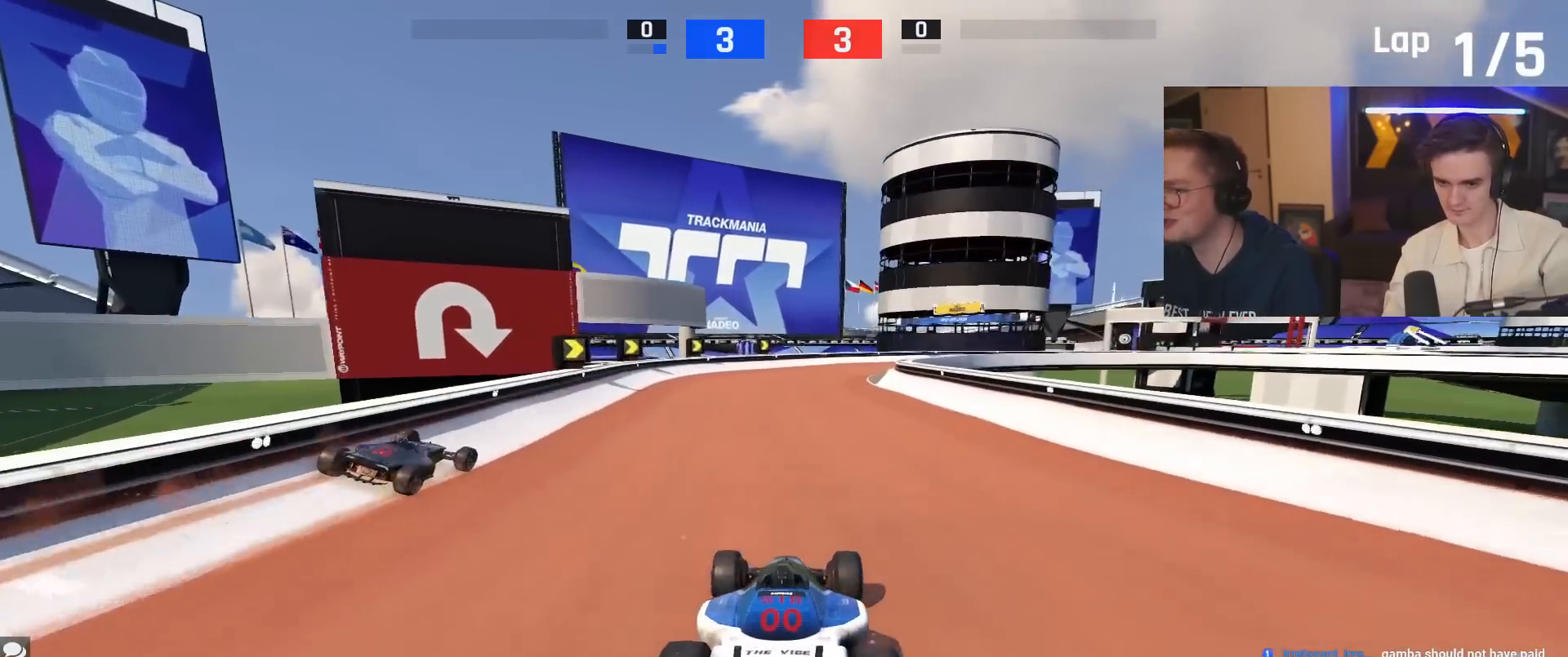
{"keys": ["right", "up"], "events": [[367, "right", "down"]]}
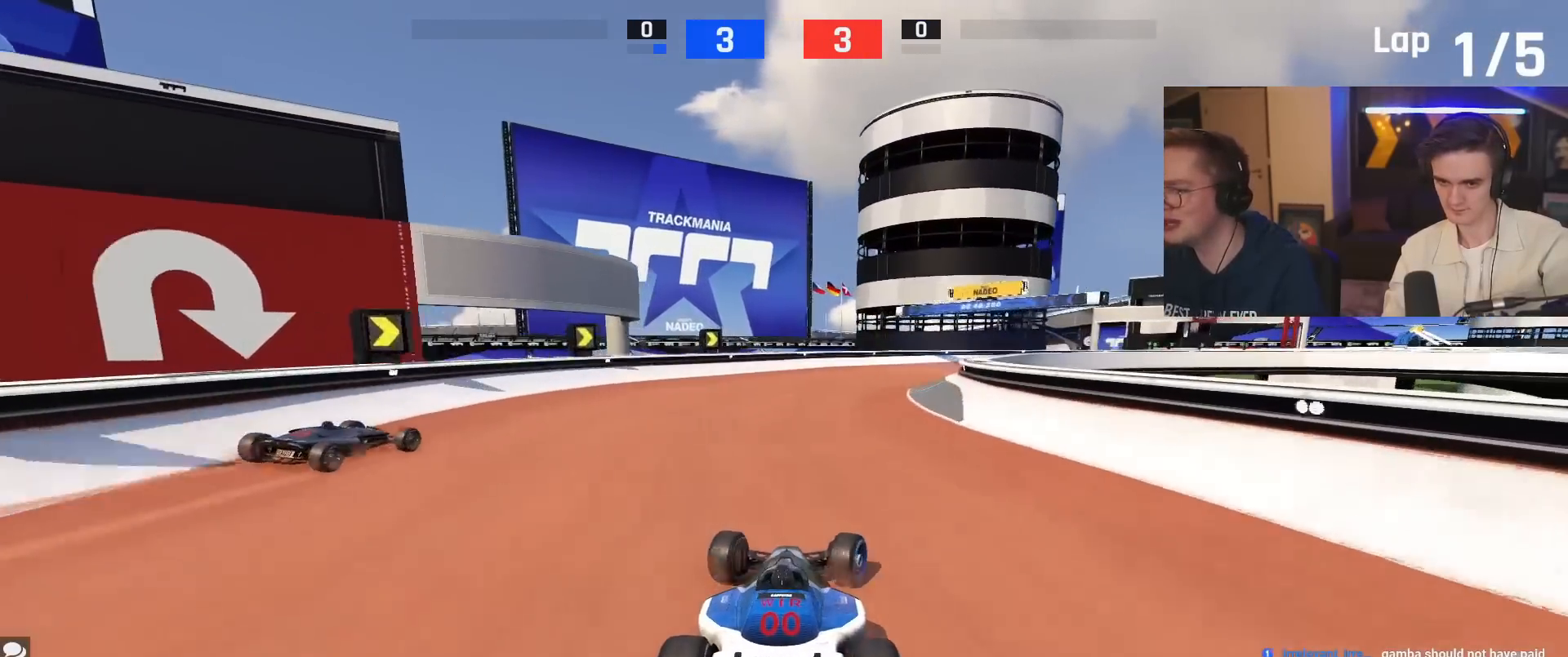
{"keys": ["right", "up"], "events": []}
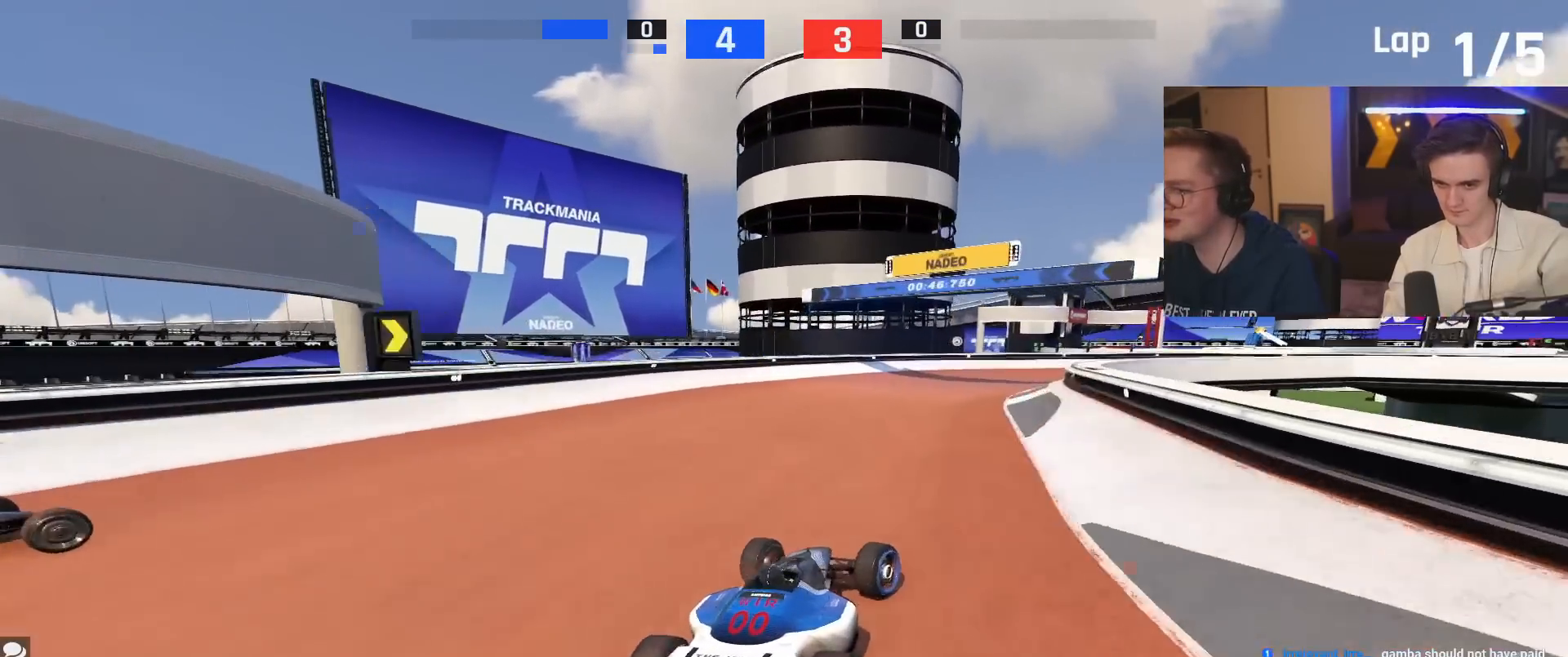
{"keys": ["right", "up"], "events": [[250, "up", "up"], [400, "up", "down"]]}
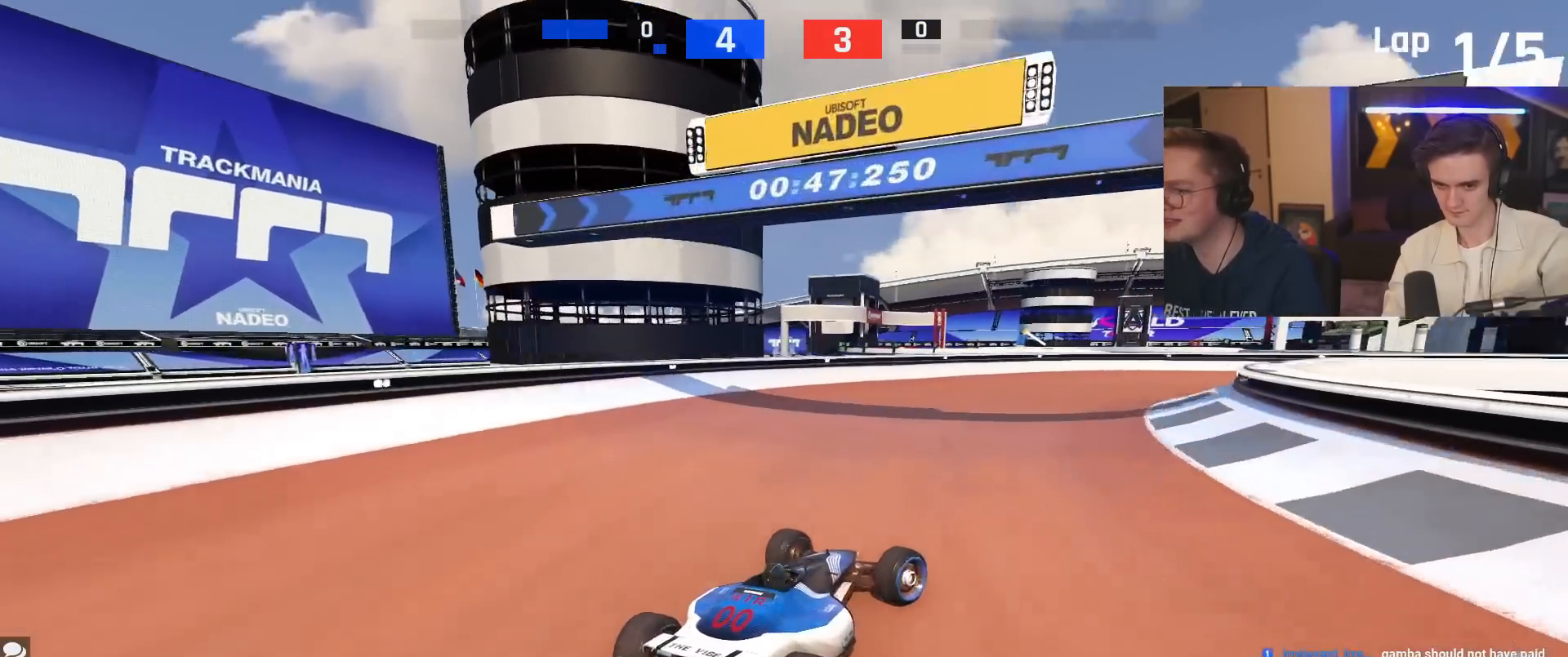
{"keys": ["up"], "events": [[501, "right", "up"]]}
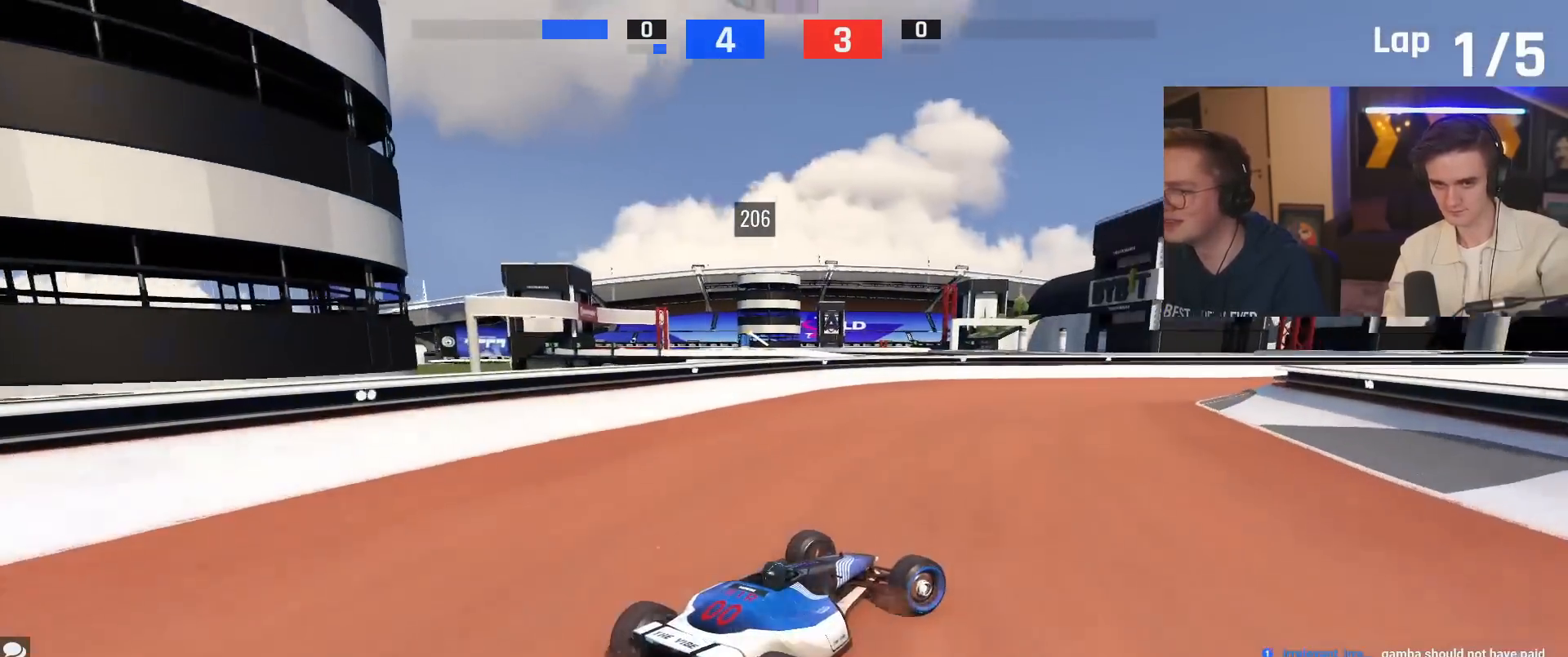
{"keys": ["up"], "events": [[183, "right", "down"], [283, "right", "up"]]}
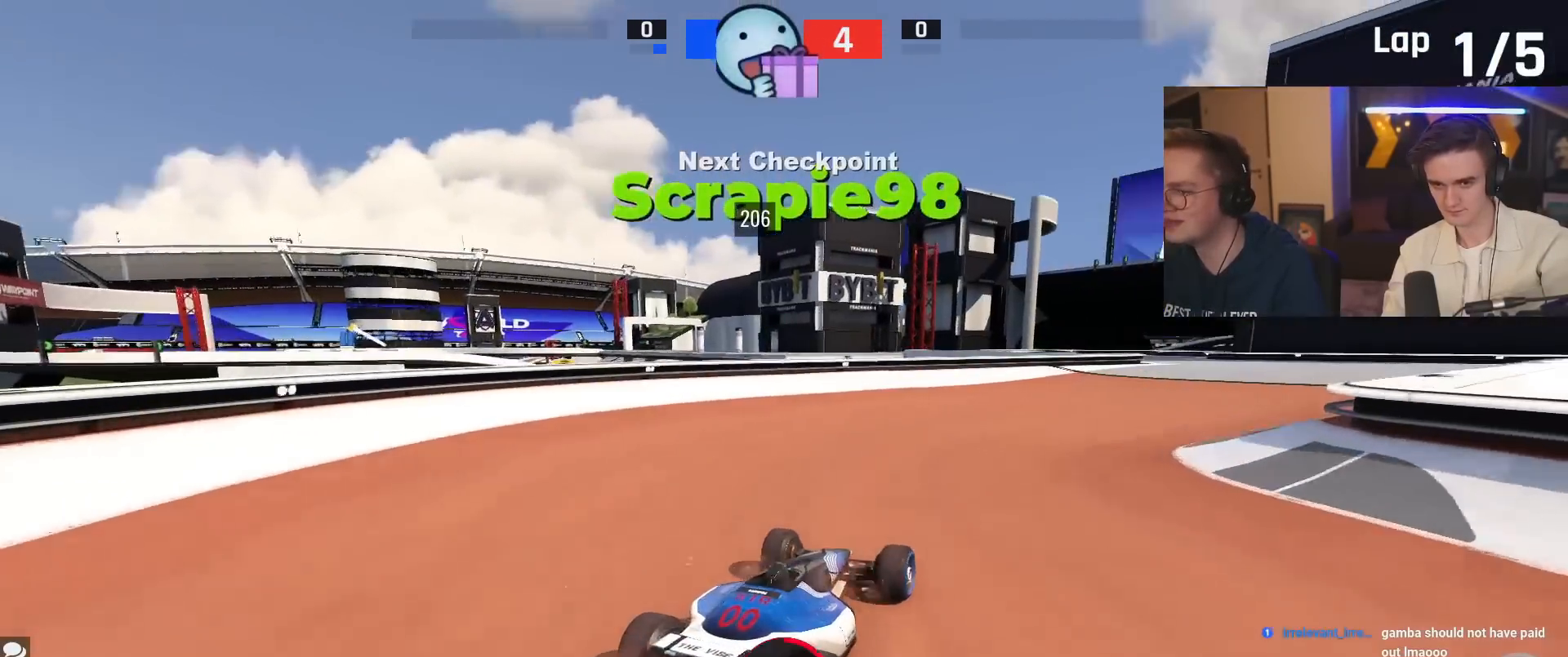
{"keys": ["up"], "events": [[17, "right", "down"], [167, "right", "up"], [300, "right", "down"], [484, "right", "up"]]}
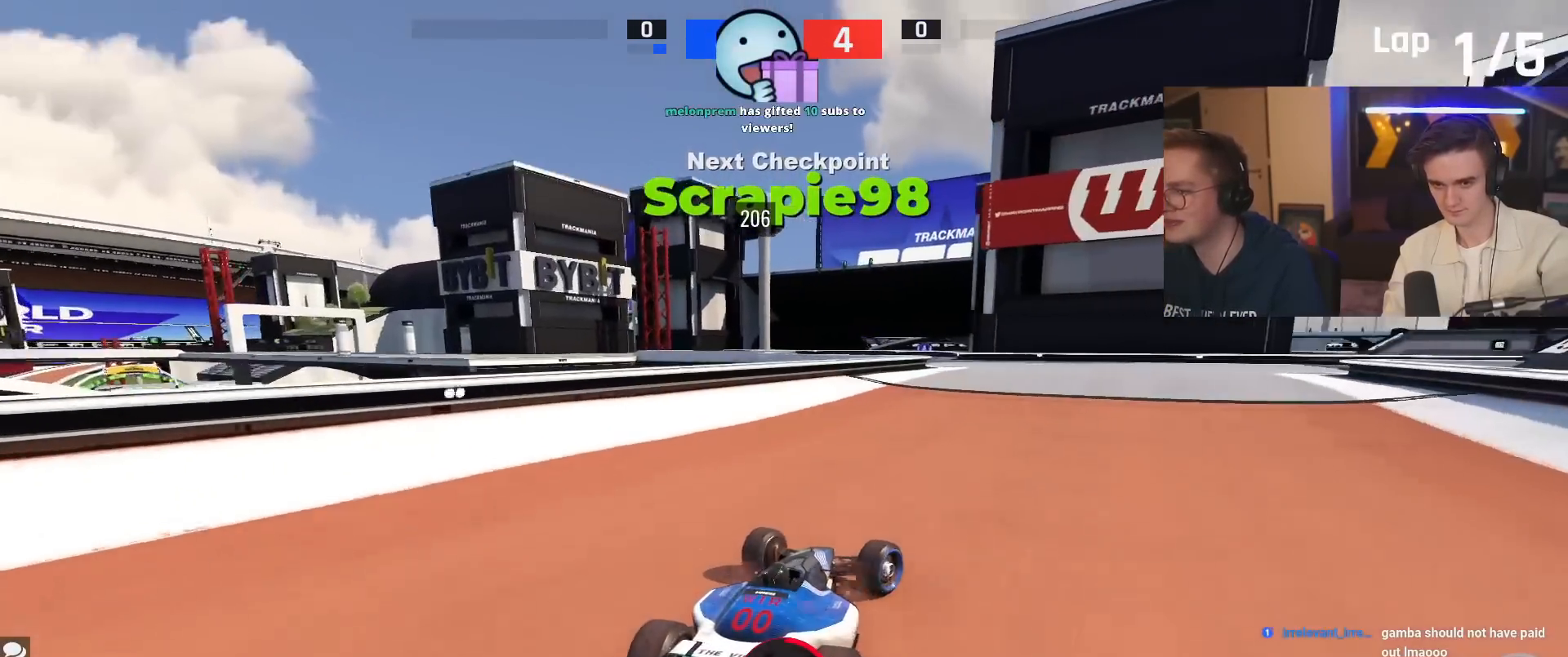
{"keys": ["up"], "events": [[417, "left", "down"], [500, "left", "up"]]}
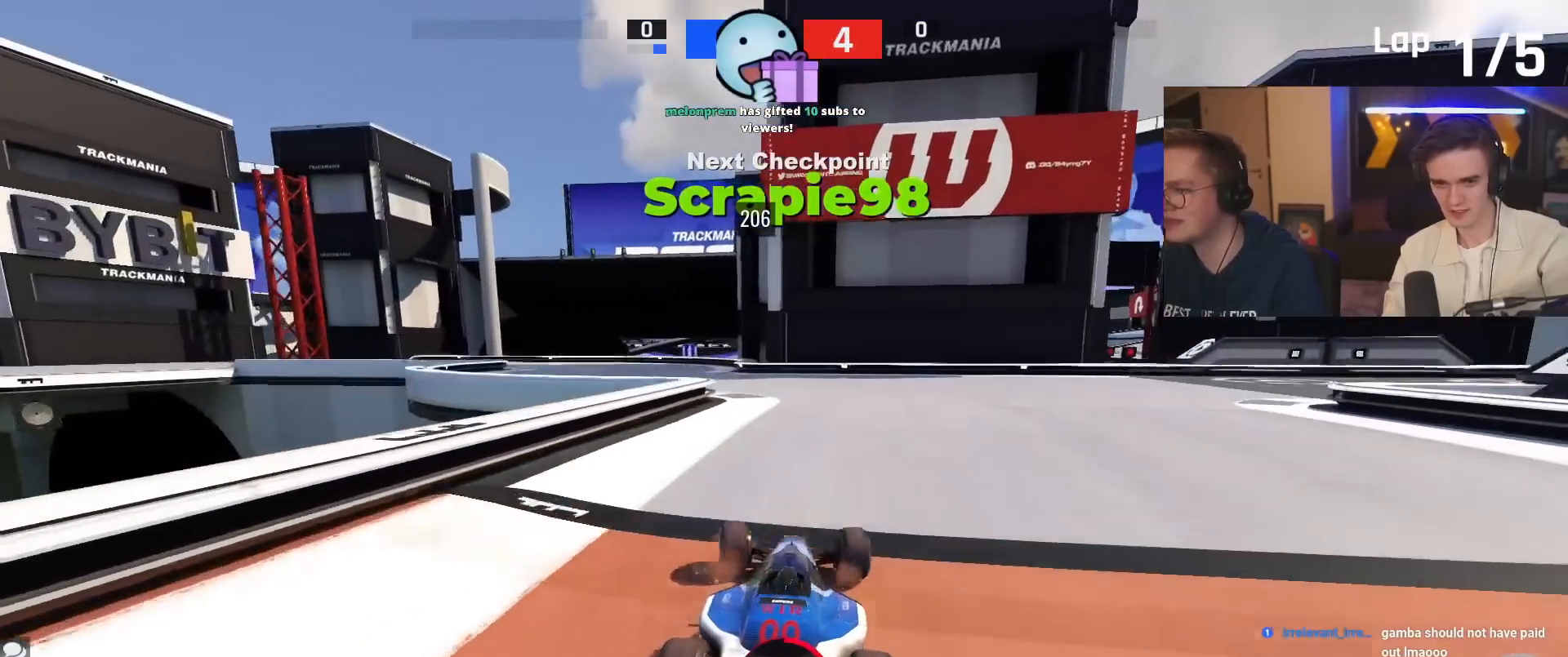
{"keys": ["left", "up"], "events": [[184, "left", "down"], [284, "left", "up"], [434, "left", "down"]]}
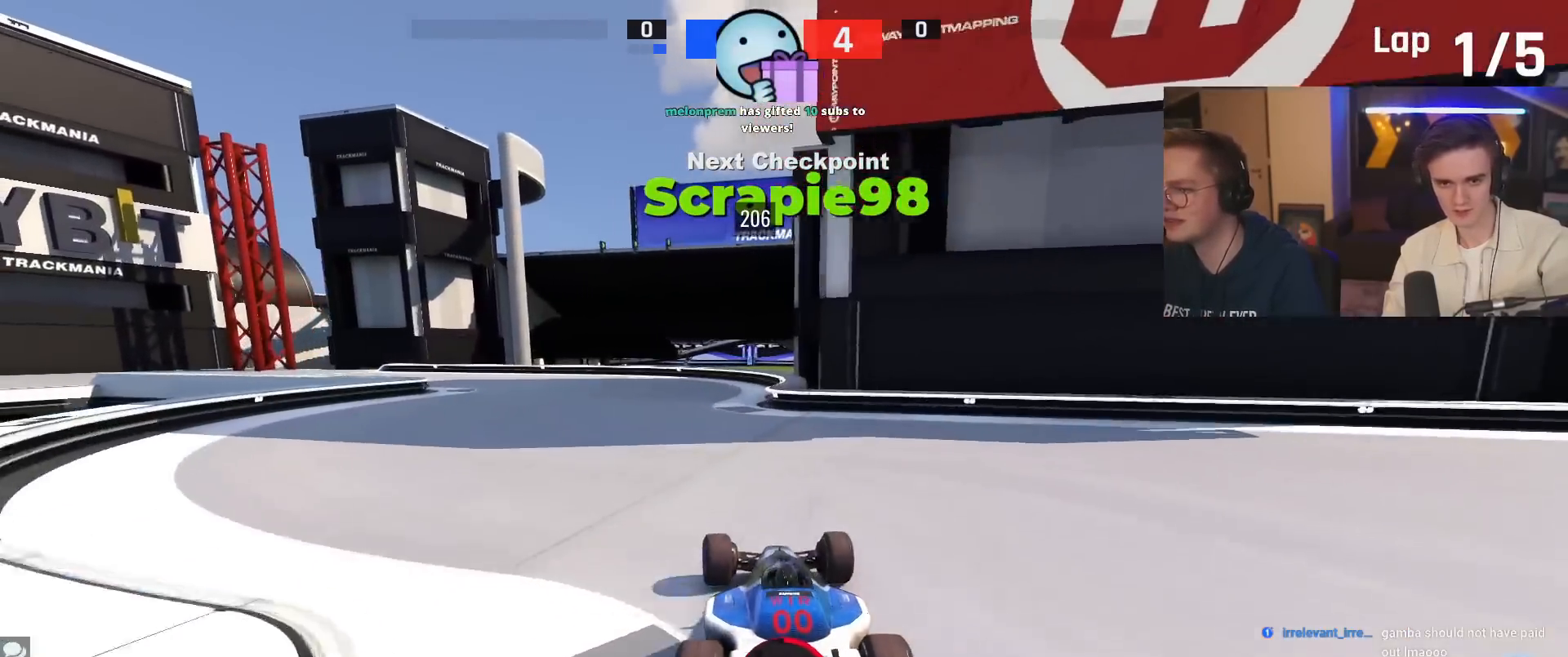
{"keys": ["left", "up"], "events": []}
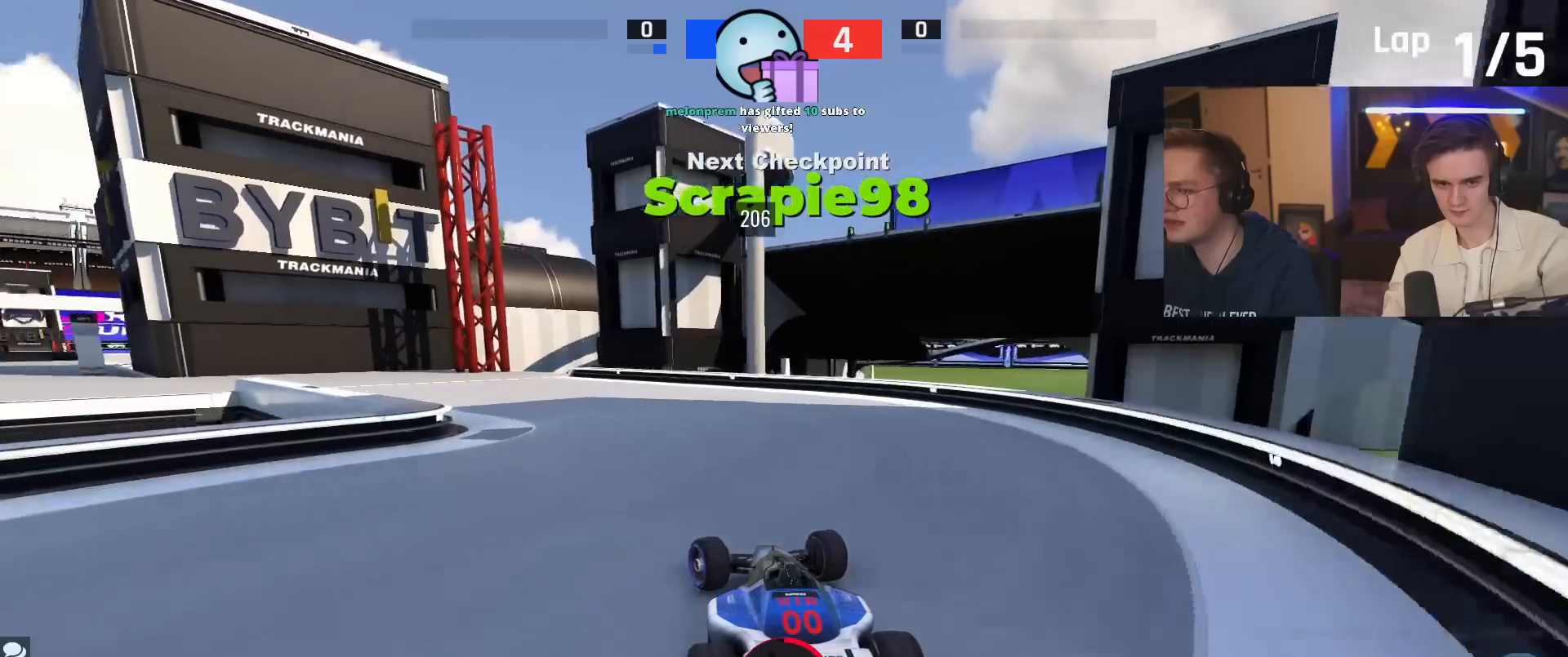
{"keys": ["brake", "left"], "events": [[367, "brake", "down"], [467, "up", "up"]]}
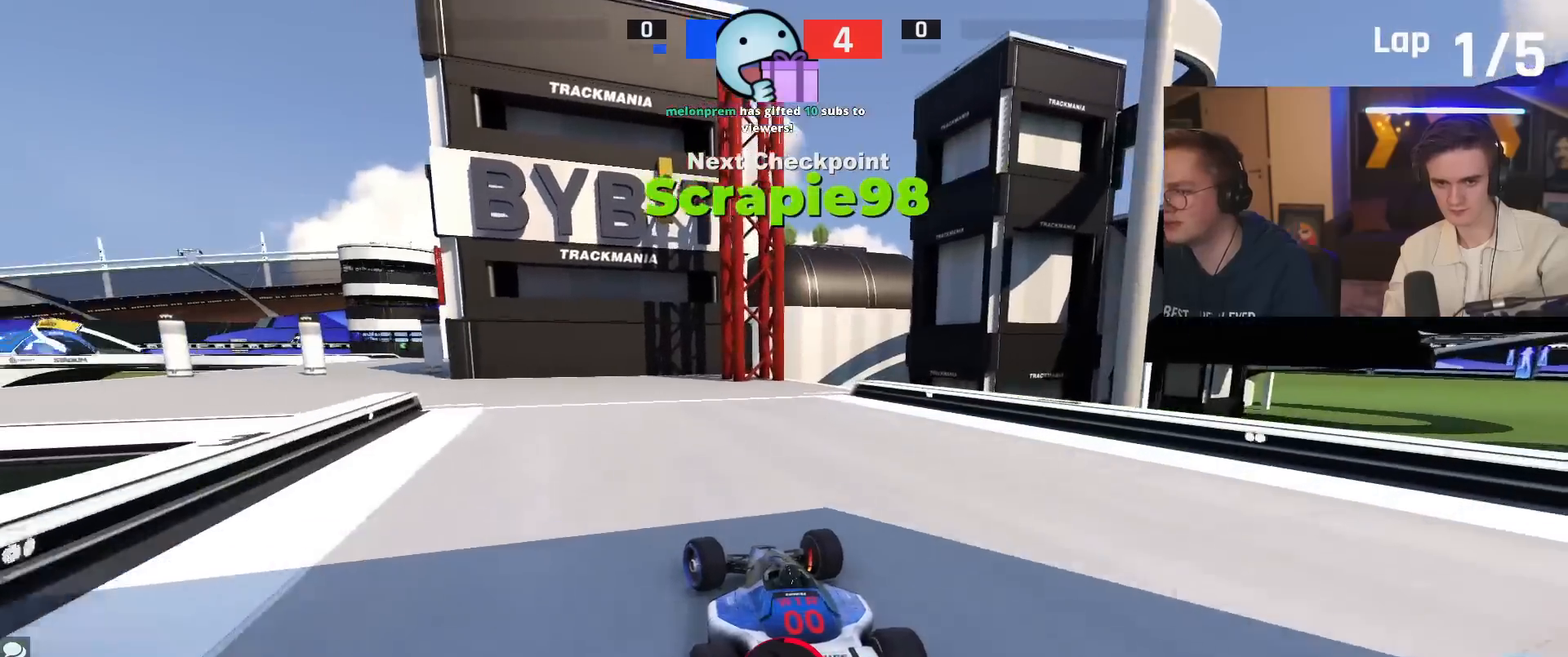
{"keys": ["left", "up"], "events": [[100, "brake", "up"], [200, "up", "down"]]}
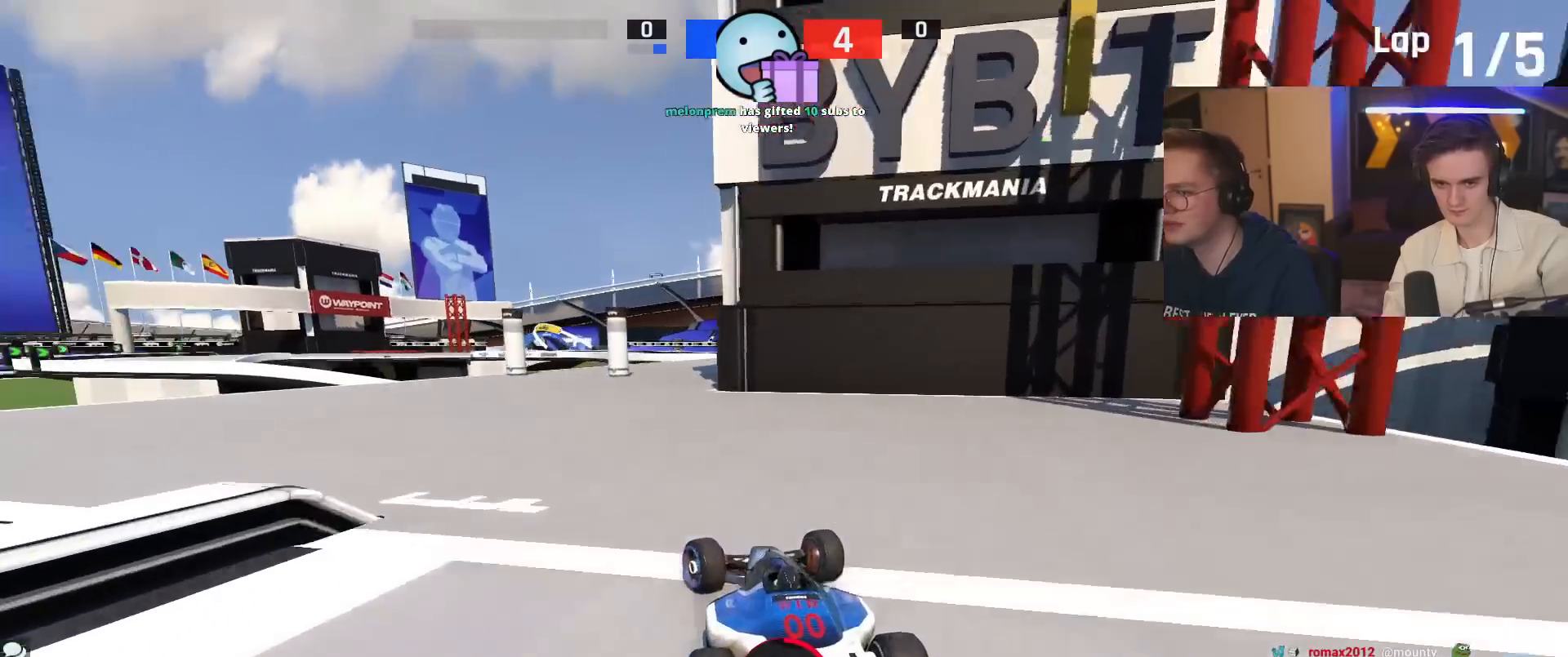
{"keys": ["right", "up"], "events": [[67, "left", "up"], [167, "right", "down"], [350, "right", "up"], [484, "right", "down"]]}
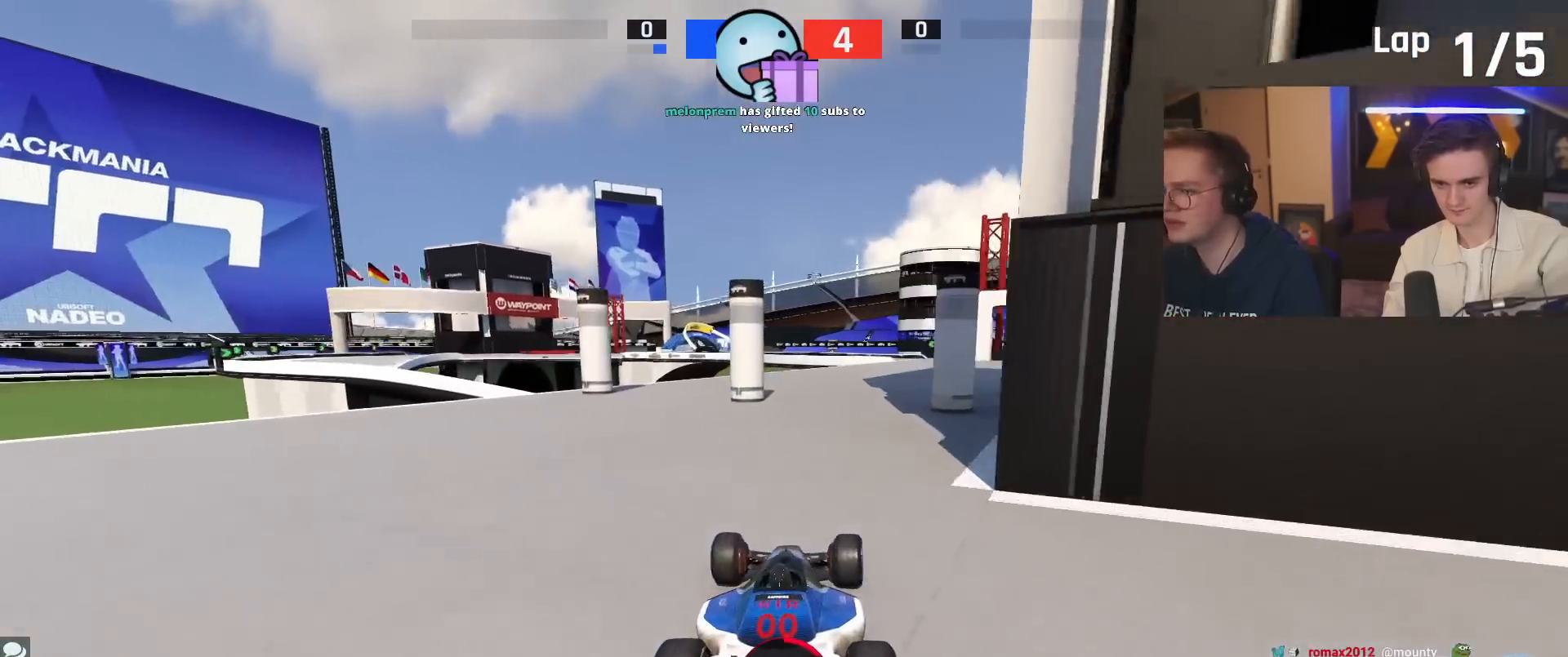
{"keys": ["up"], "events": [[400, "right", "up"]]}
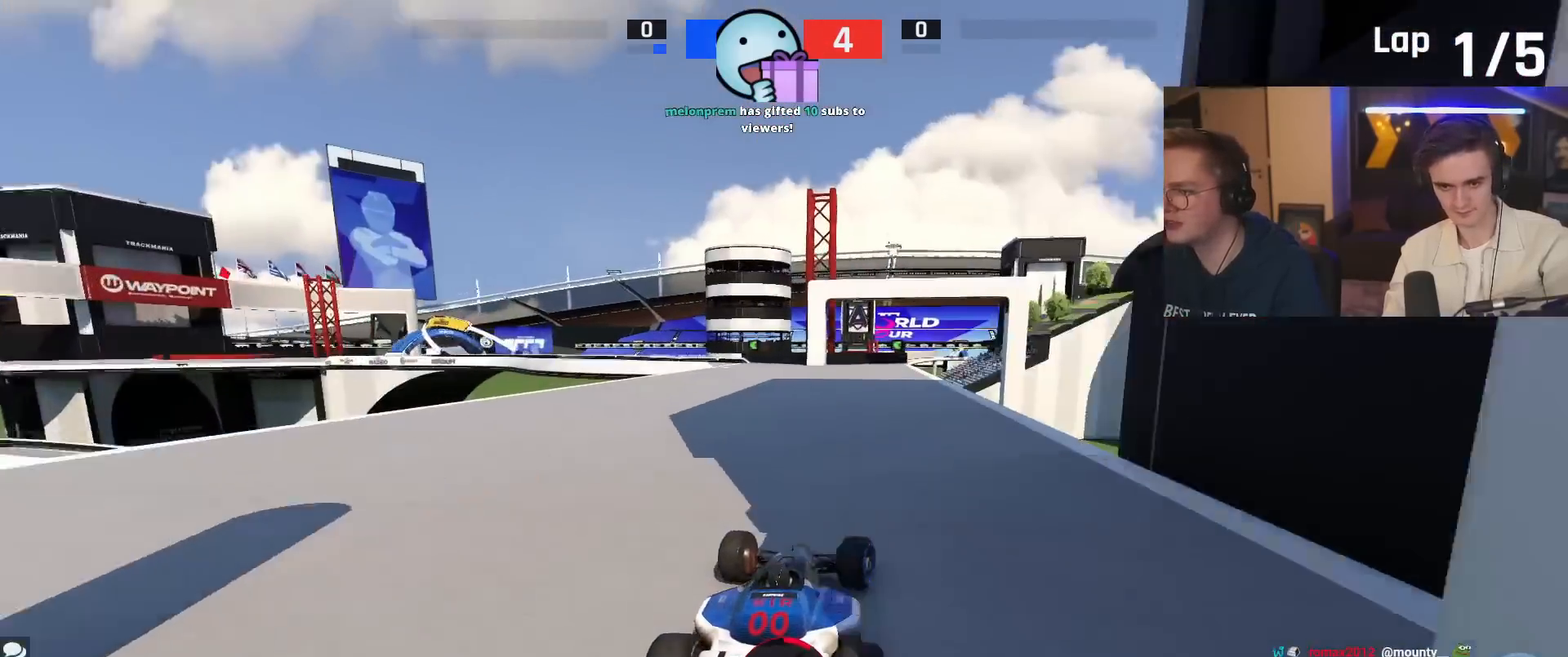
{"keys": ["left", "up"], "events": [[67, "left", "down"], [217, "left", "up"], [351, "left", "down"]]}
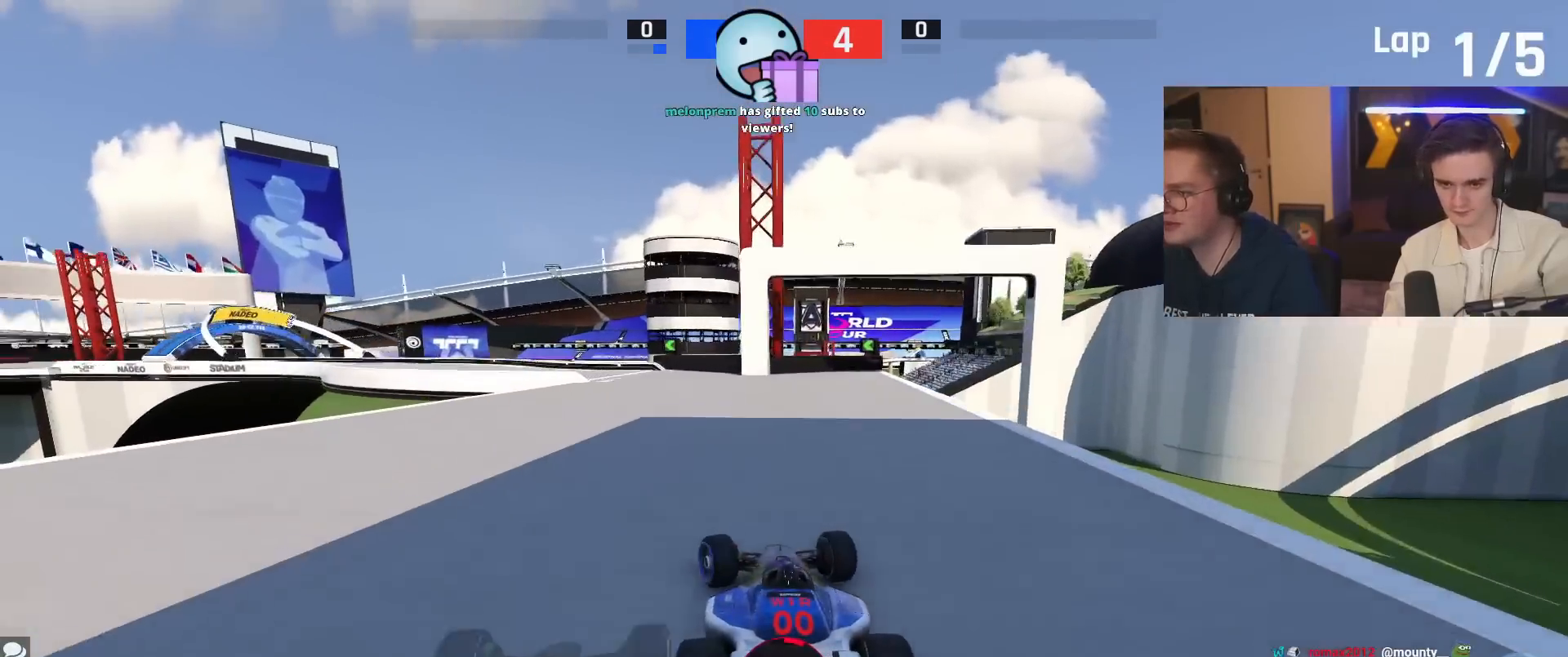
{"keys": ["left", "up"], "events": [[83, "left", "up"], [417, "left", "down"]]}